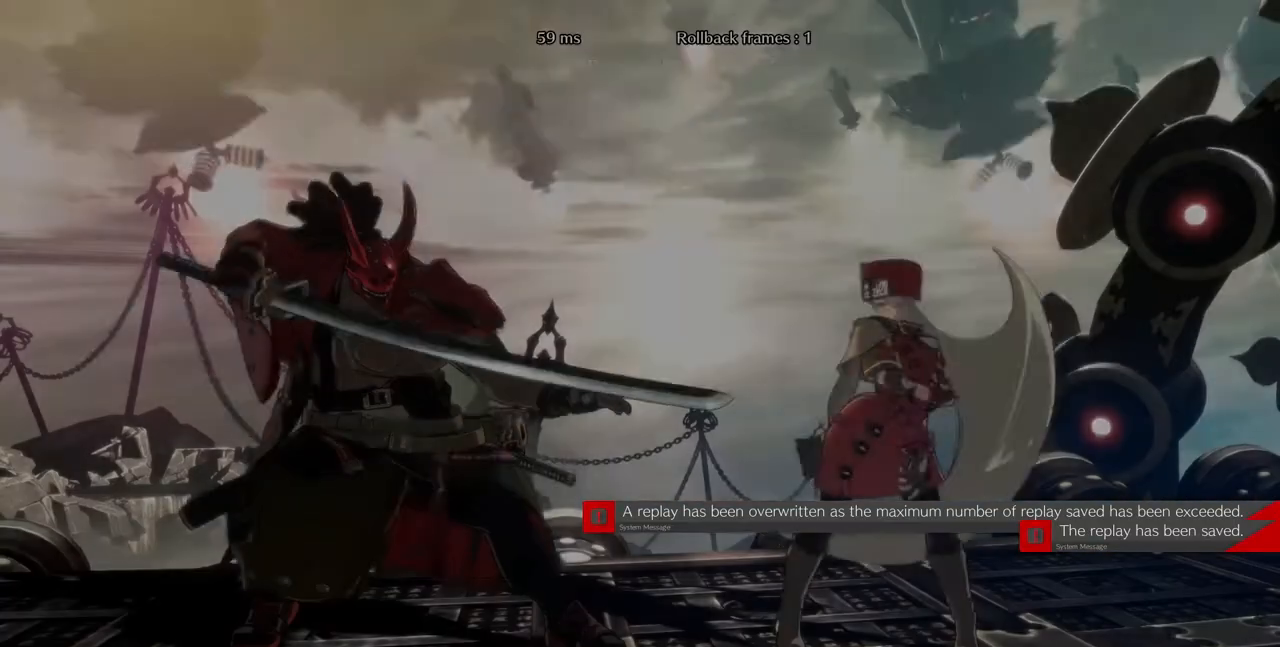
Gameplay with a controller (PlayStation layout); each line is a JSON object with the inputs held at the frame after it (dt_ms = milliseconds from this image to that frame). "events" lists button and stick changes between this image and that frame as [ms after this image, input, new state], when the widget could be followed in between. Not read: L3 R3 SELECT START.
{"dt_ms": 480, "buttons": ["DPAD_DOWN"], "events": [[120, "DPAD_UP", "down"], [400, "DPAD_DOWN", "down"], [400, "DPAD_LEFT", "down"], [400, "DPAD_UP", "up"], [440, "DPAD_LEFT", "up"]]}
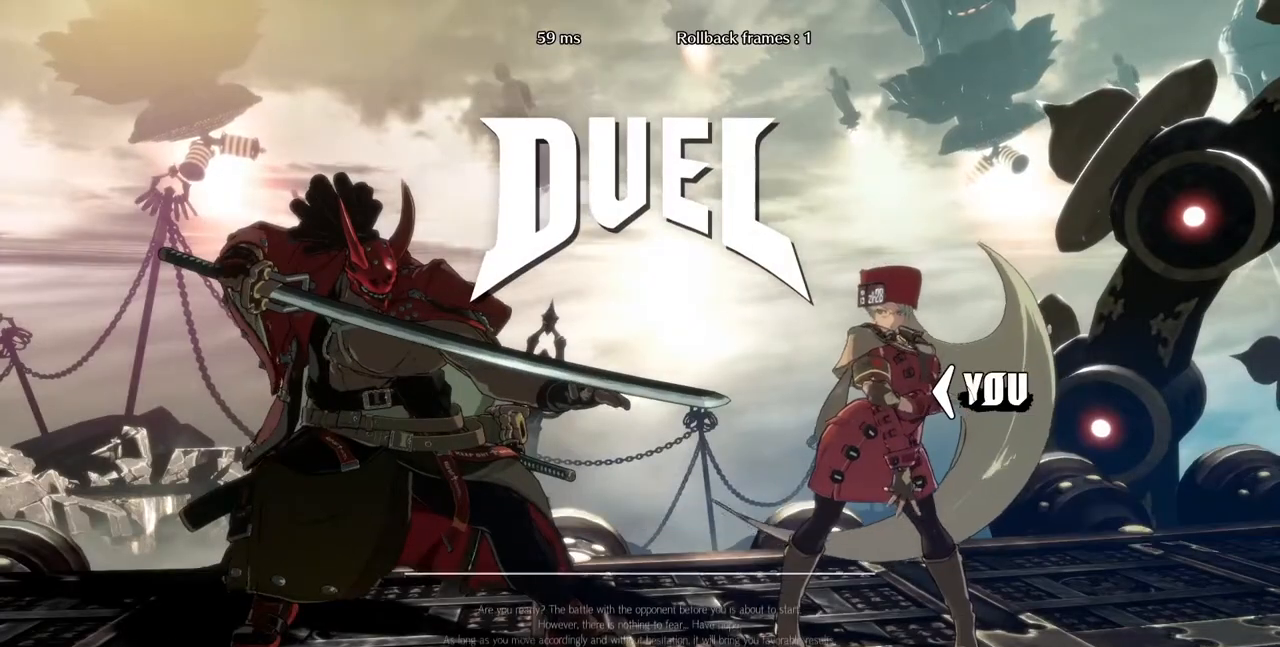
{"dt_ms": 520, "buttons": ["CROSS", "SQUARE", "TRIANGLE", "L1", "R1"], "events": [[40, "DPAD_DOWN", "up"], [40, "DPAD_UP", "down"], [40, "R1", "down"], [40, "SQUARE", "down"], [80, "CROSS", "down"], [80, "L1", "down"], [160, "DPAD_UP", "up"], [240, "CROSS", "up"], [400, "TRIANGLE", "down"], [480, "CROSS", "down"]]}
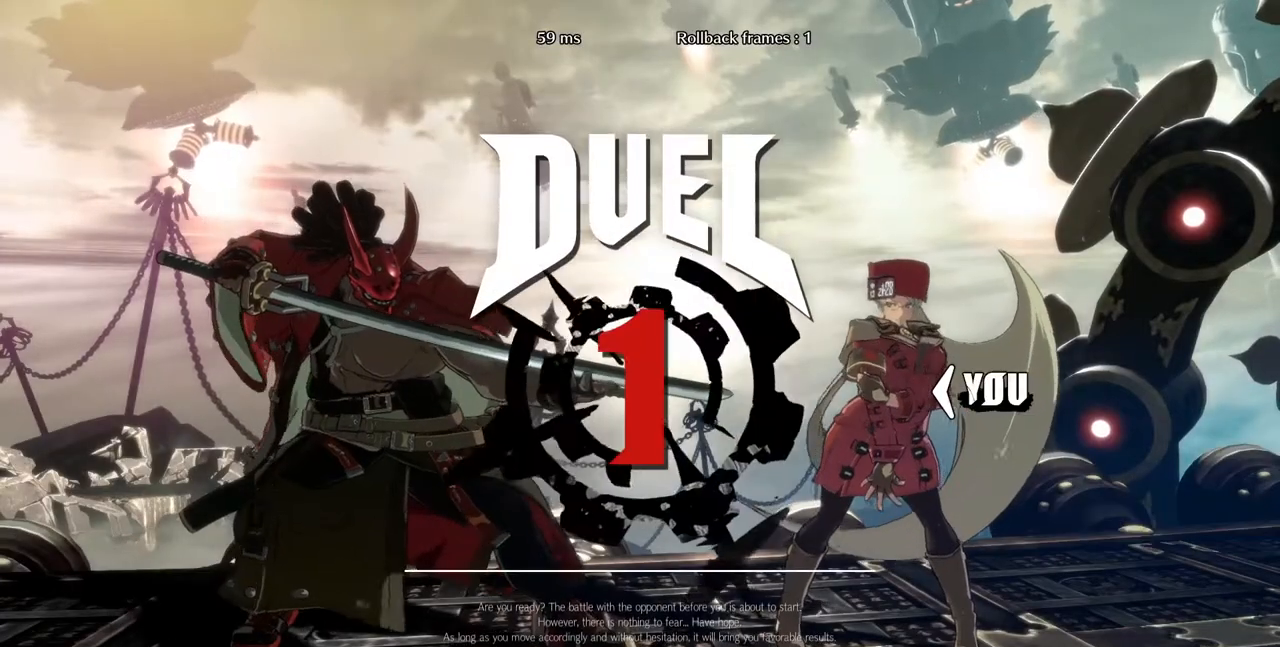
{"dt_ms": 480, "buttons": [], "events": [[80, "CROSS", "up"], [80, "L1", "up"], [80, "SQUARE", "up"], [80, "TRIANGLE", "up"], [120, "R1", "up"], [200, "R1", "down"], [240, "SQUARE", "down"], [240, "TRIANGLE", "down"], [280, "CROSS", "down"], [360, "SQUARE", "up"], [360, "TRIANGLE", "up"], [440, "CROSS", "up"], [440, "R1", "up"]]}
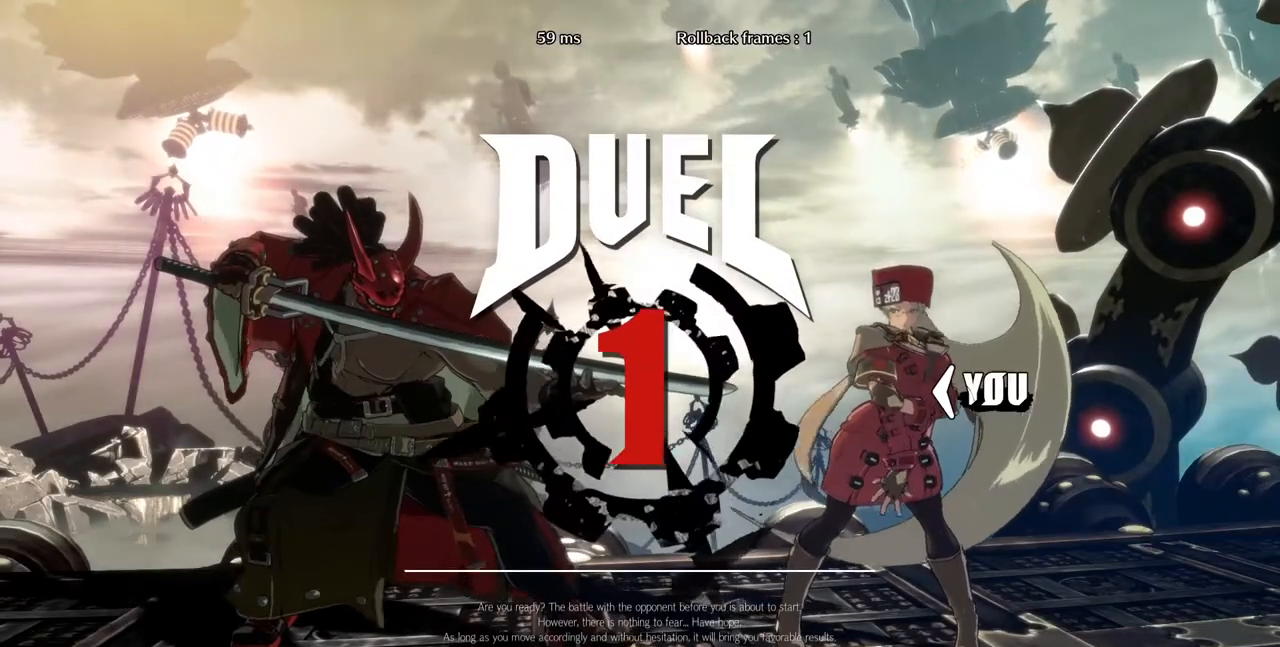
{"dt_ms": 520, "buttons": ["DPAD_UP", "DPAD_RIGHT"], "events": [[40, "R1", "down"], [40, "SQUARE", "down"], [40, "TRIANGLE", "down"], [120, "CROSS", "down"], [240, "CROSS", "up"], [240, "R1", "up"], [240, "SQUARE", "up"], [240, "TRIANGLE", "up"], [400, "DPAD_RIGHT", "down"], [440, "DPAD_DOWN", "down"], [480, "DPAD_DOWN", "up"], [480, "DPAD_UP", "down"]]}
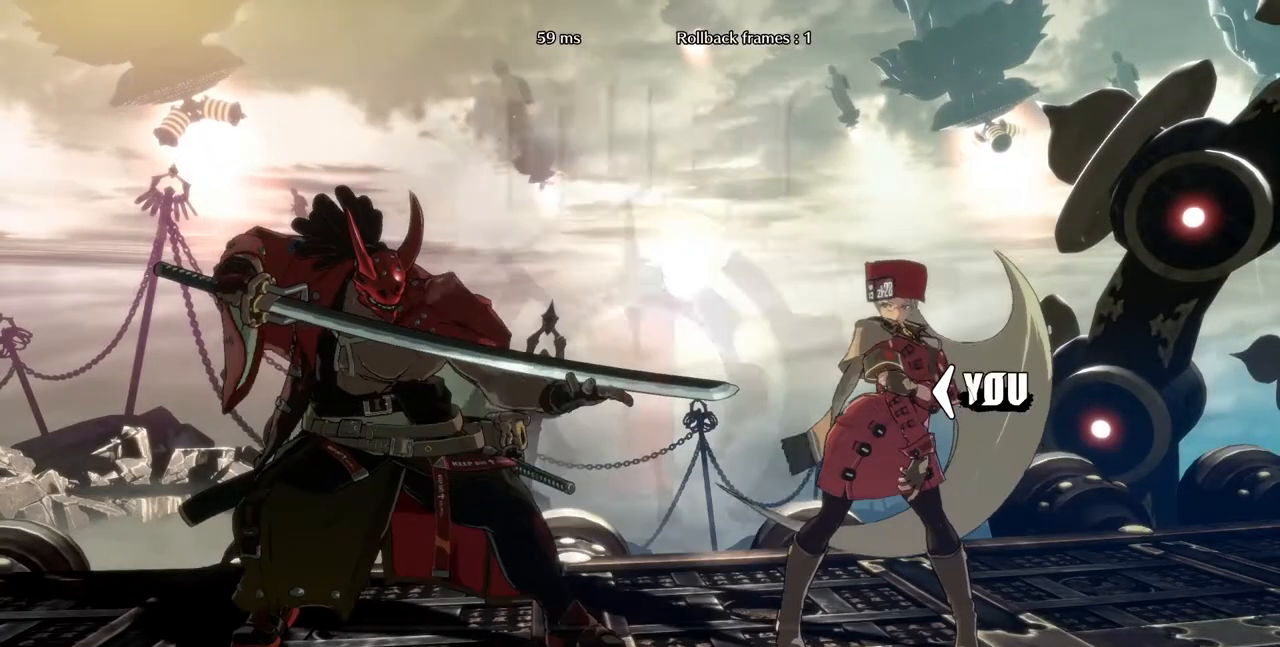
{"dt_ms": 480, "buttons": [], "events": [[80, "DPAD_RIGHT", "up"], [80, "DPAD_UP", "up"]]}
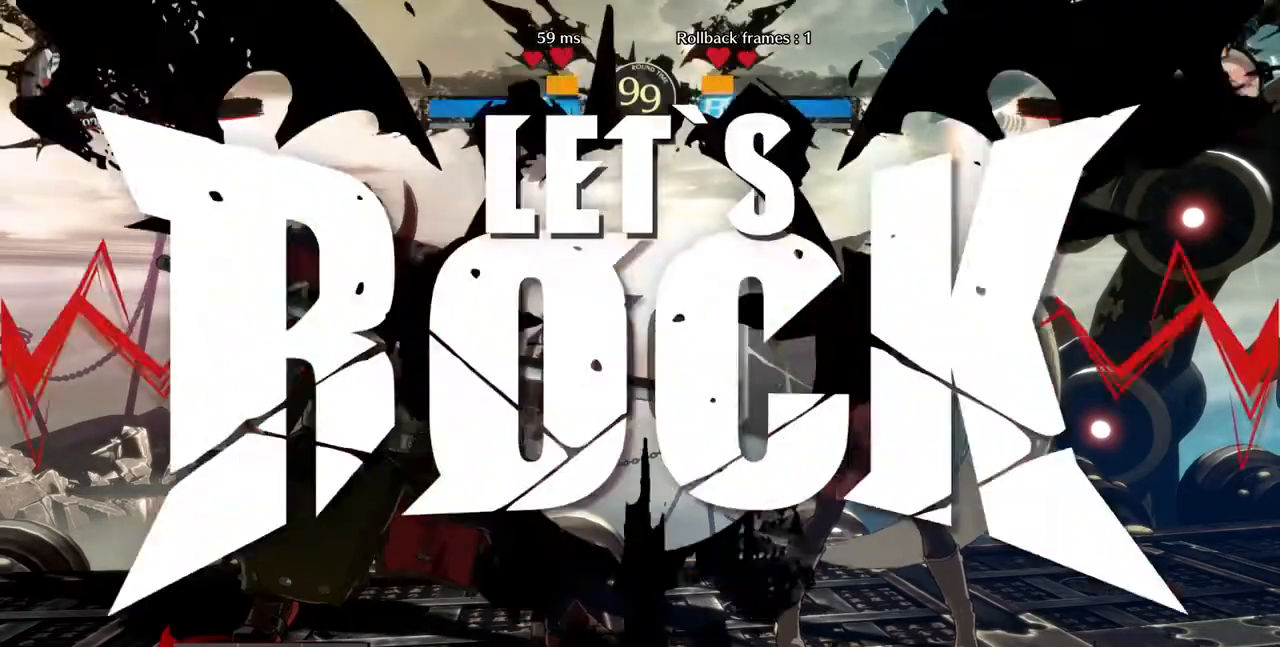
{"dt_ms": 520, "buttons": [], "events": []}
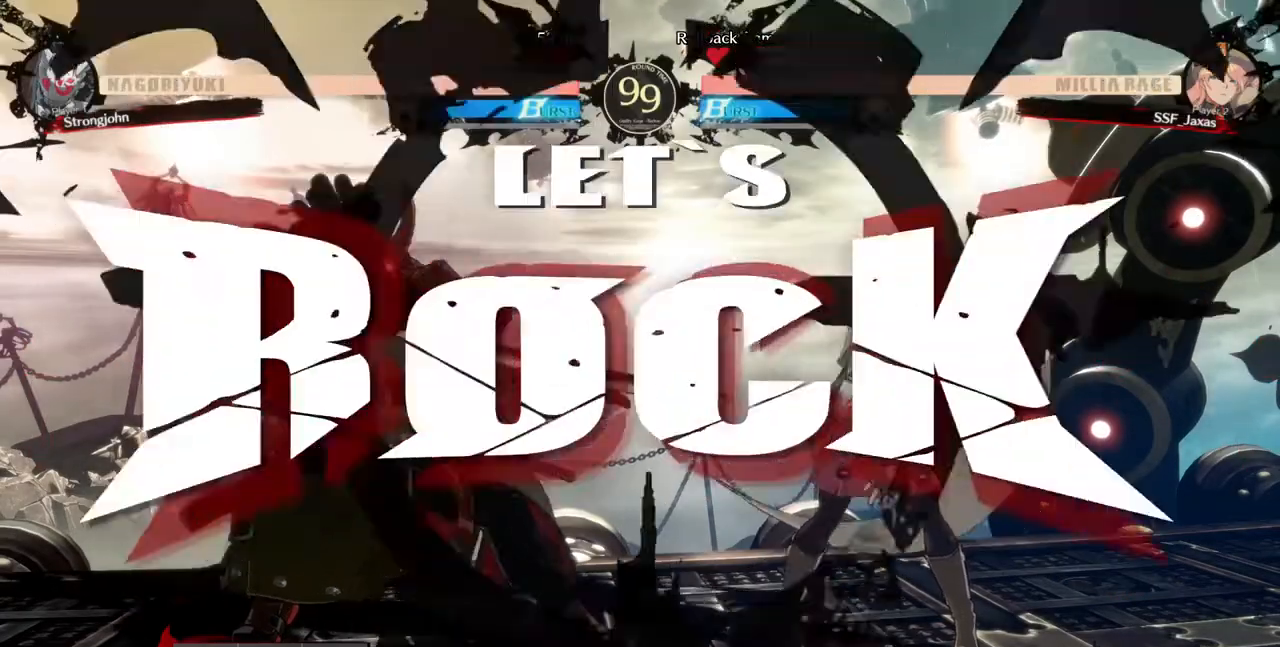
{"dt_ms": 480, "buttons": ["DPAD_LEFT"], "events": [[240, "DPAD_RIGHT", "down"], [400, "DPAD_LEFT", "down"], [440, "DPAD_RIGHT", "up"]]}
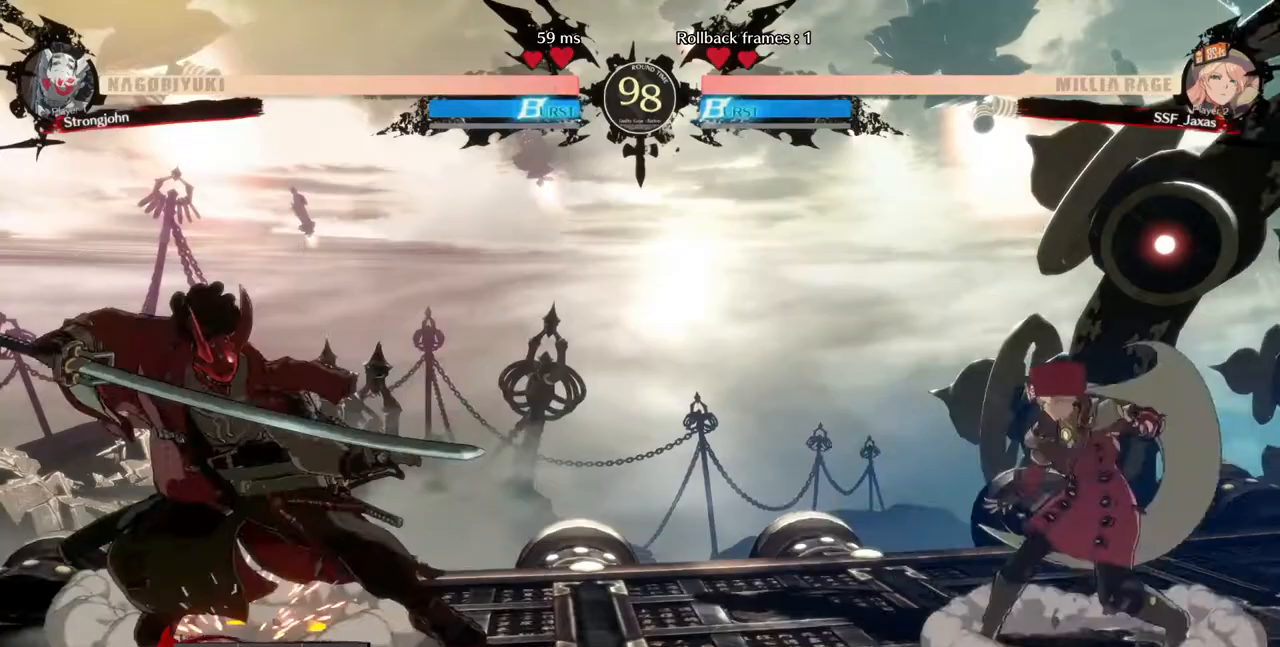
{"dt_ms": 520, "buttons": ["DPAD_LEFT"]}
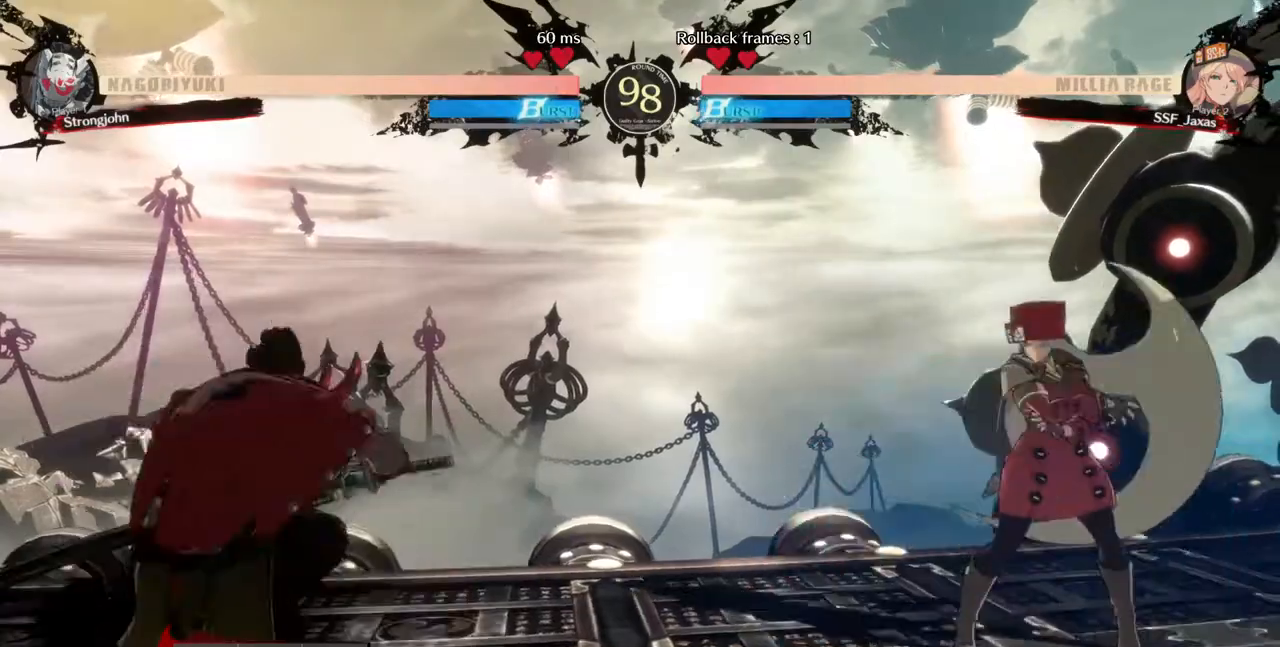
{"dt_ms": 480, "buttons": ["DPAD_LEFT"]}
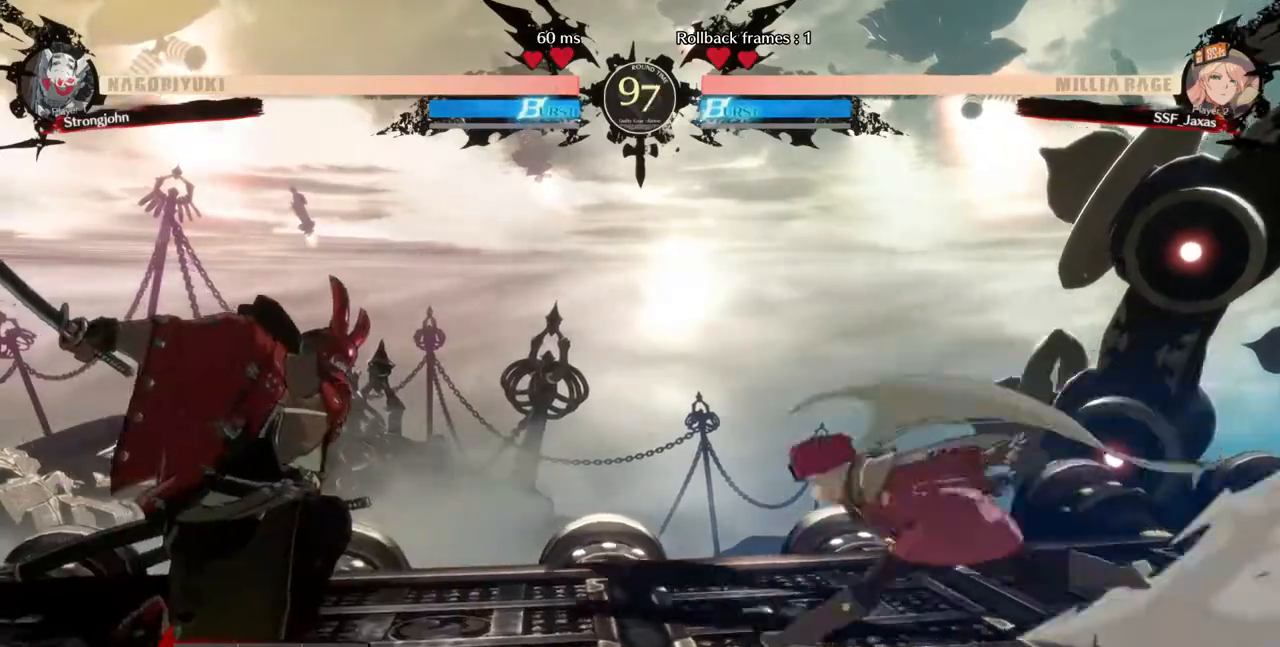
{"dt_ms": 520, "buttons": ["R2", "DPAD_DOWN"]}
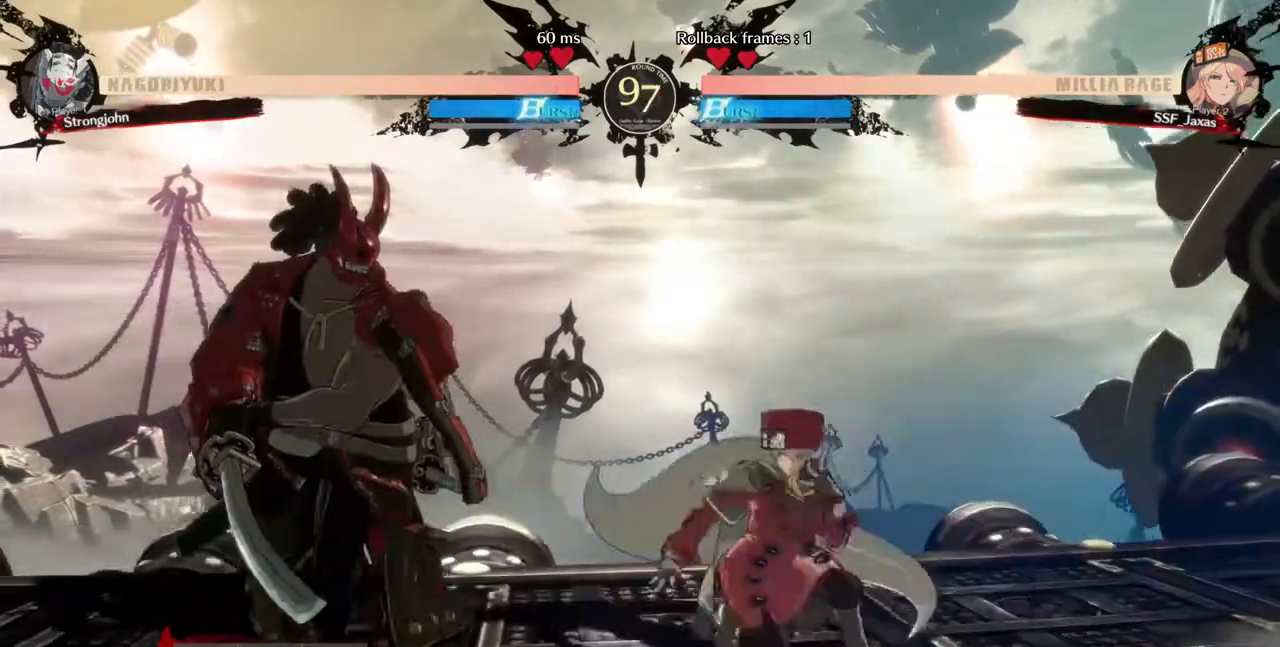
{"dt_ms": 480, "buttons": []}
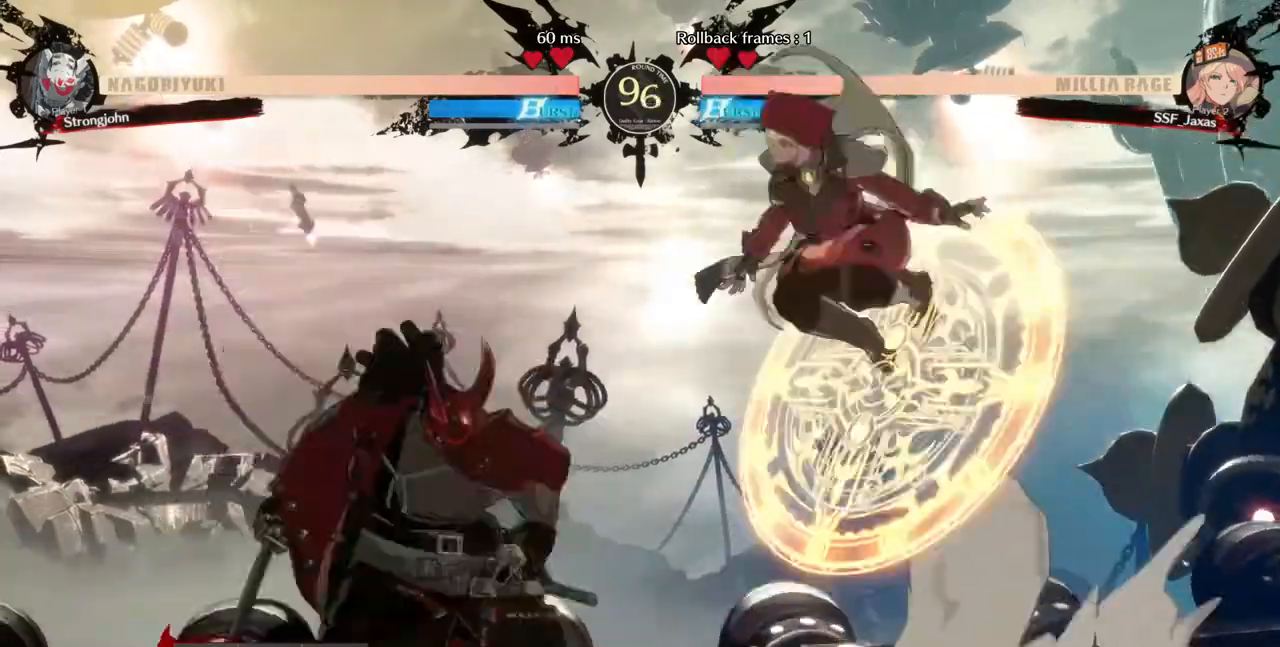
{"dt_ms": 520, "buttons": [], "events": [[200, "R1", "down"], [360, "R1", "up"]]}
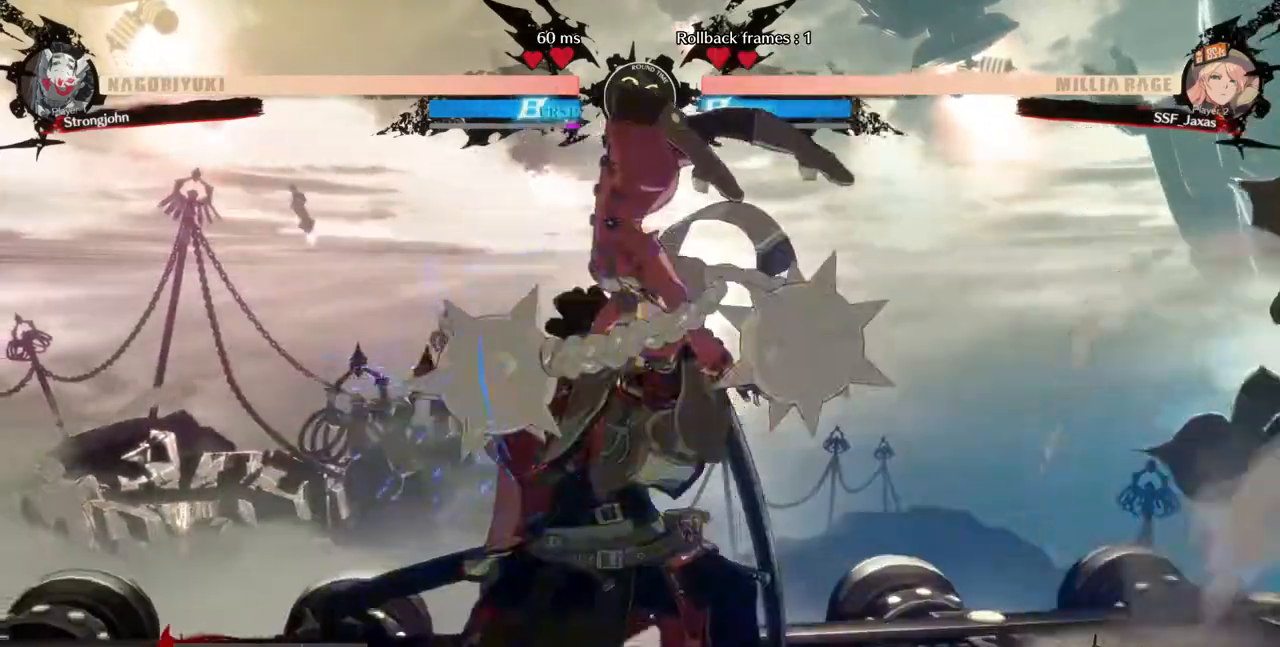
{"dt_ms": 1000, "buttons": ["SQUARE", "DPAD_DOWN", "DPAD_RIGHT"]}
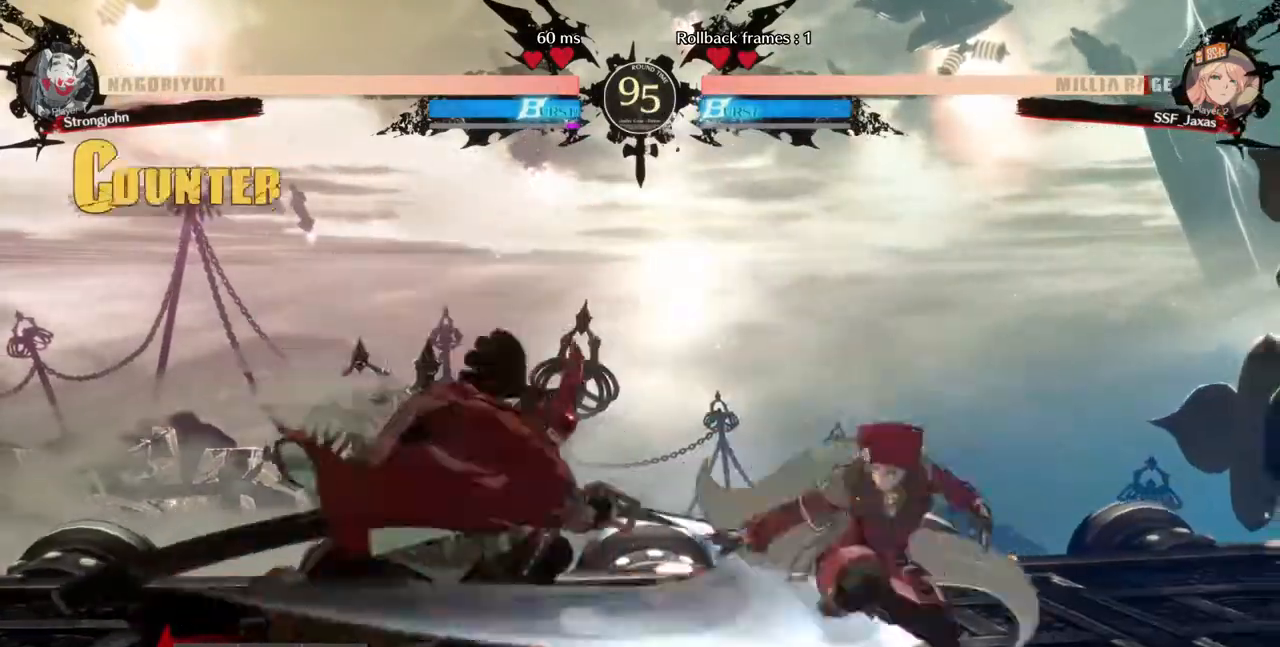
{"dt_ms": 1000, "buttons": ["DPAD_DOWN", "DPAD_RIGHT"]}
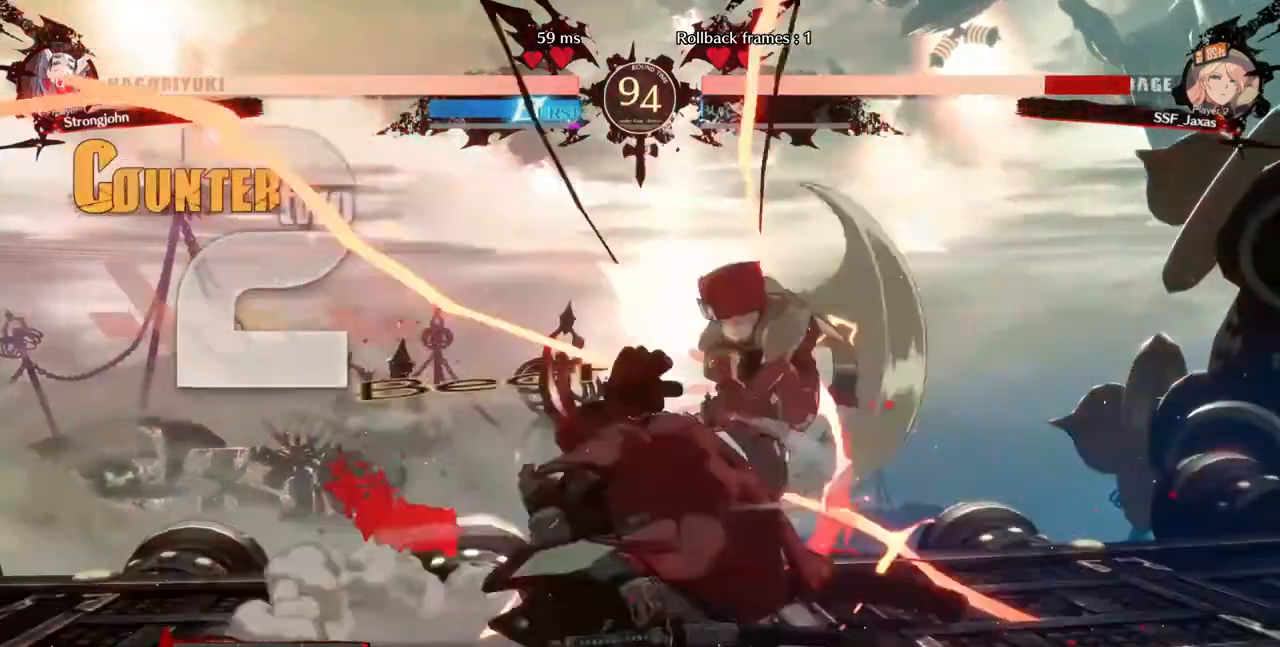
{"dt_ms": 1000, "buttons": ["DPAD_LEFT"]}
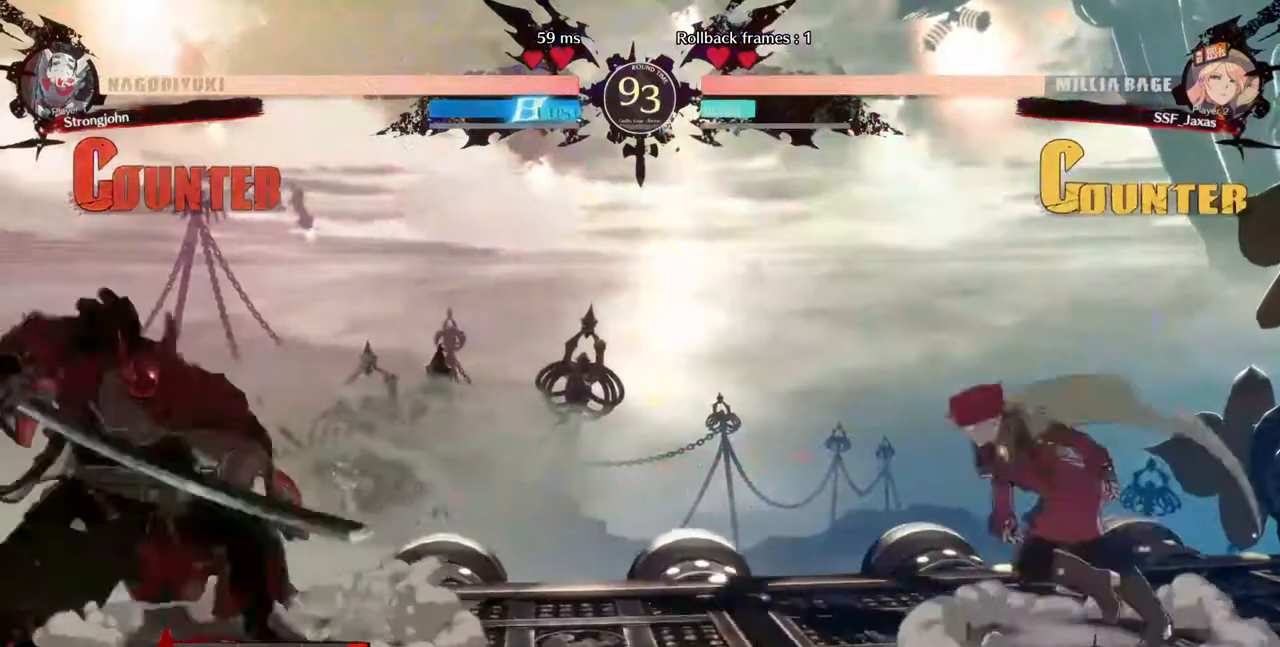
{"dt_ms": 1000, "buttons": []}
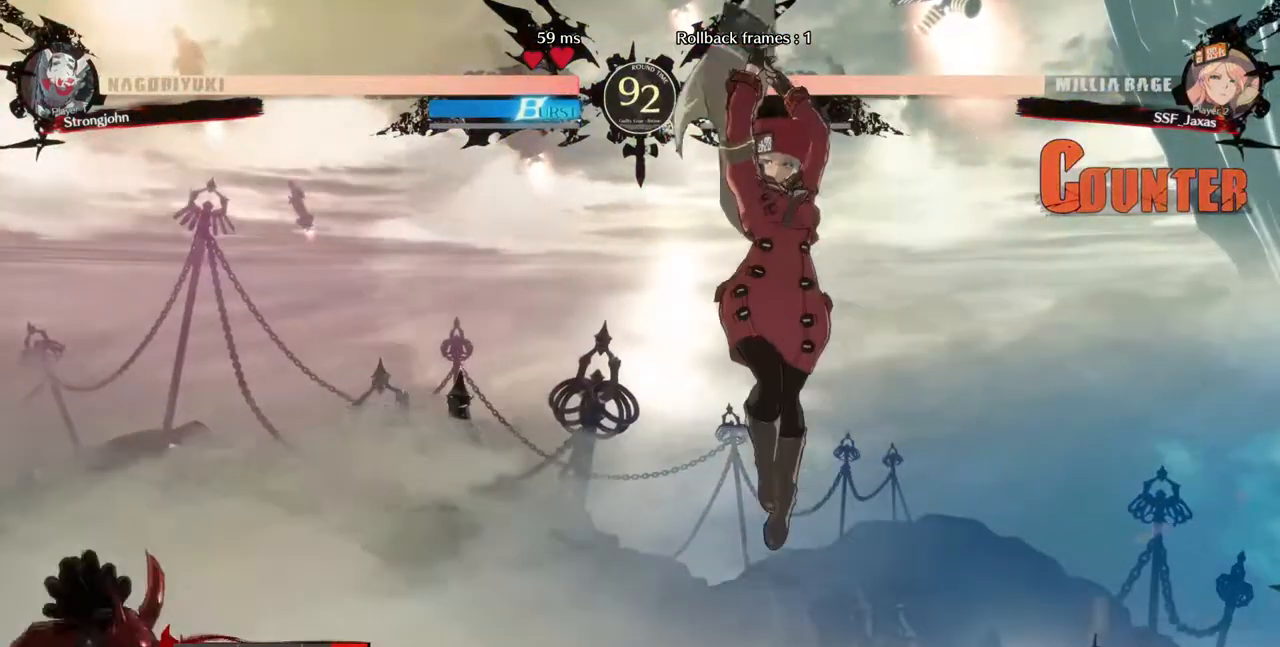
{"dt_ms": 480, "buttons": ["DPAD_RIGHT"], "events": [[80, "L1", "down"], [200, "L1", "up"], [320, "DPAD_RIGHT", "down"]]}
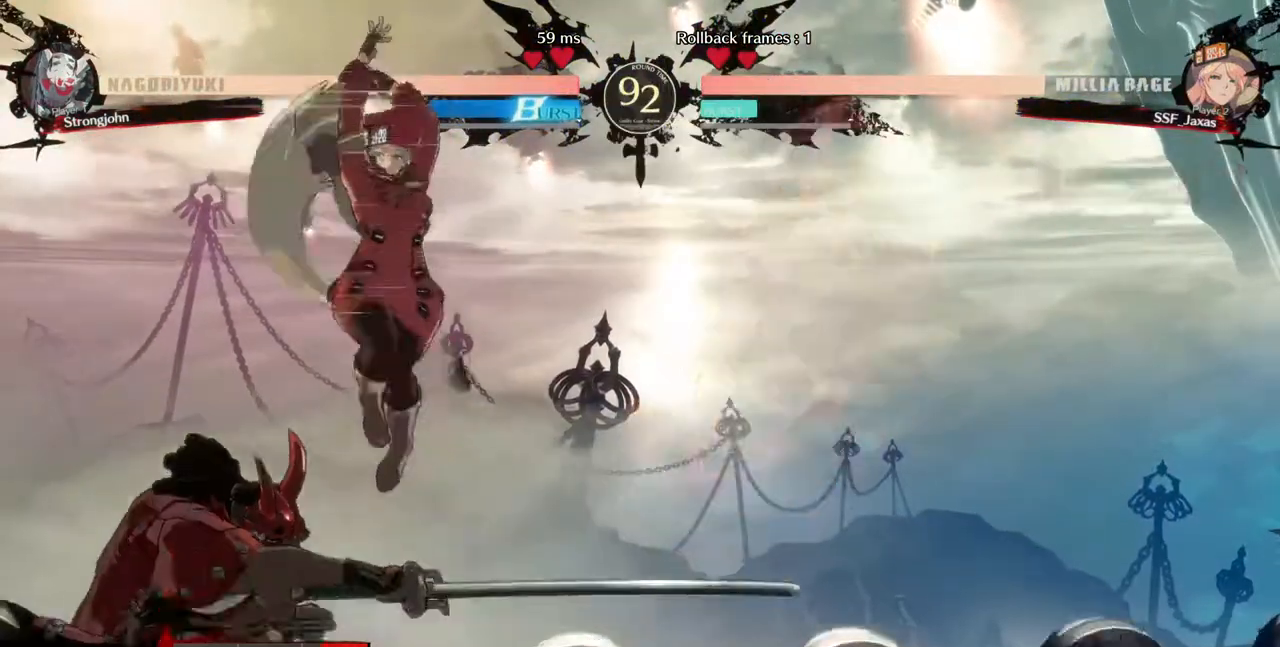
{"dt_ms": 520, "buttons": ["TRIANGLE", "DPAD_LEFT"], "events": [[40, "TRIANGLE", "down"], [160, "TRIANGLE", "up"], [240, "DPAD_RIGHT", "up"], [400, "DPAD_LEFT", "down"], [440, "DPAD_LEFT", "up"], [480, "DPAD_LEFT", "down"], [480, "TRIANGLE", "down"]]}
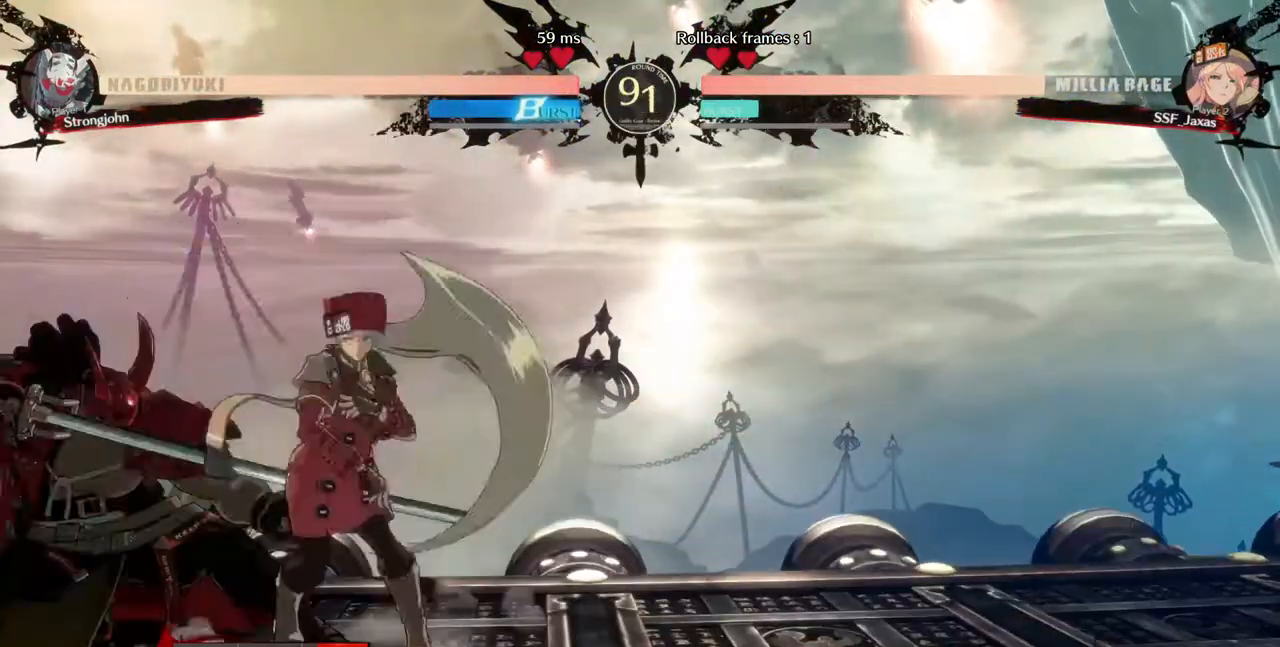
{"dt_ms": 480, "buttons": [], "events": [[40, "DPAD_LEFT", "up"], [80, "TRIANGLE", "up"]]}
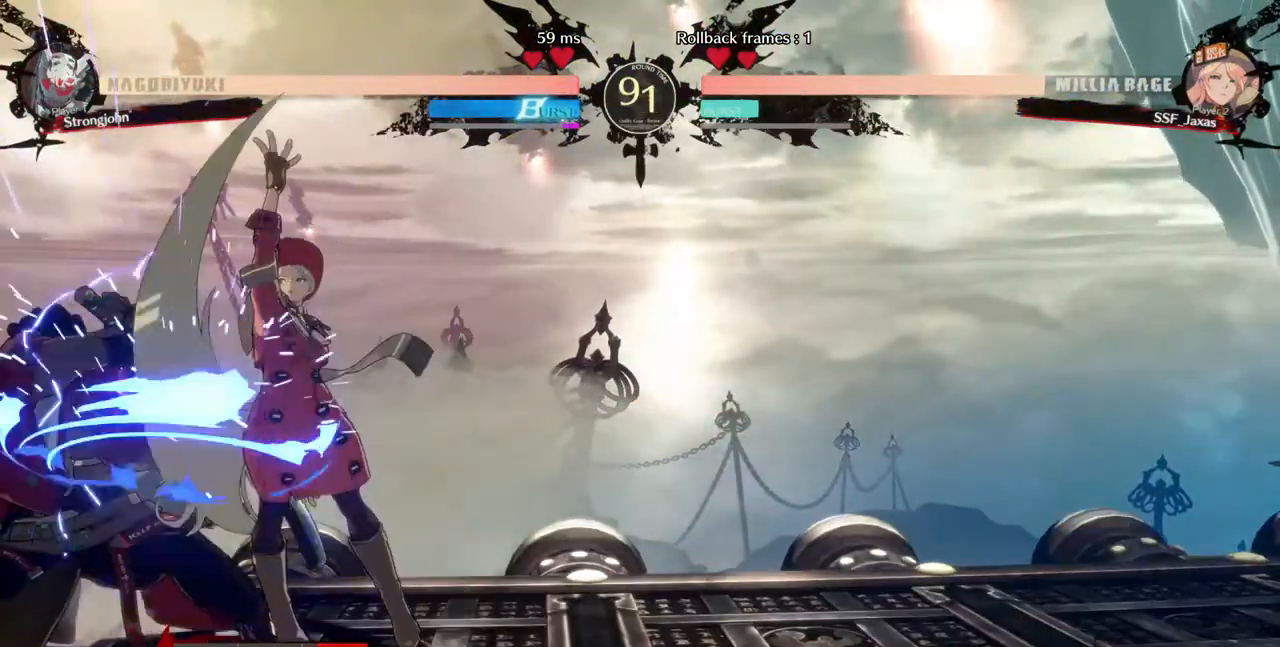
{"dt_ms": 520, "buttons": [], "events": [[40, "DPAD_DOWN", "down"], [280, "TRIANGLE", "down"], [360, "DPAD_DOWN", "up"], [440, "TRIANGLE", "up"]]}
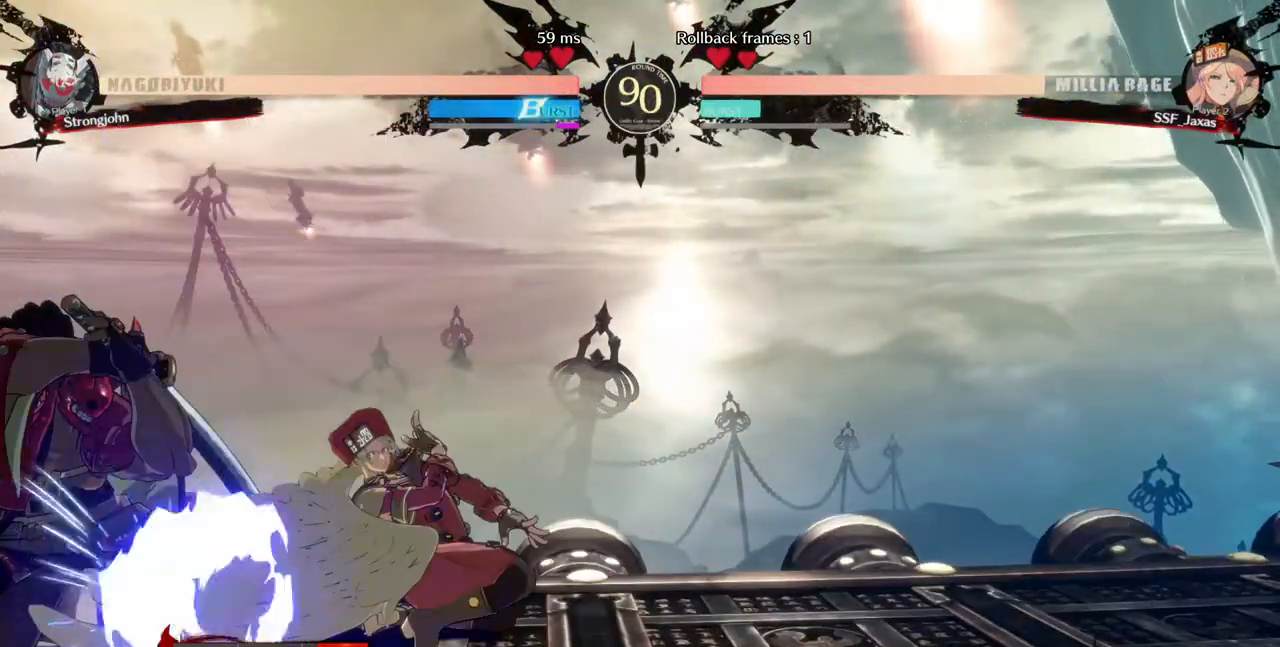
{"dt_ms": 480, "buttons": ["DPAD_LEFT"], "events": [[400, "DPAD_LEFT", "down"]]}
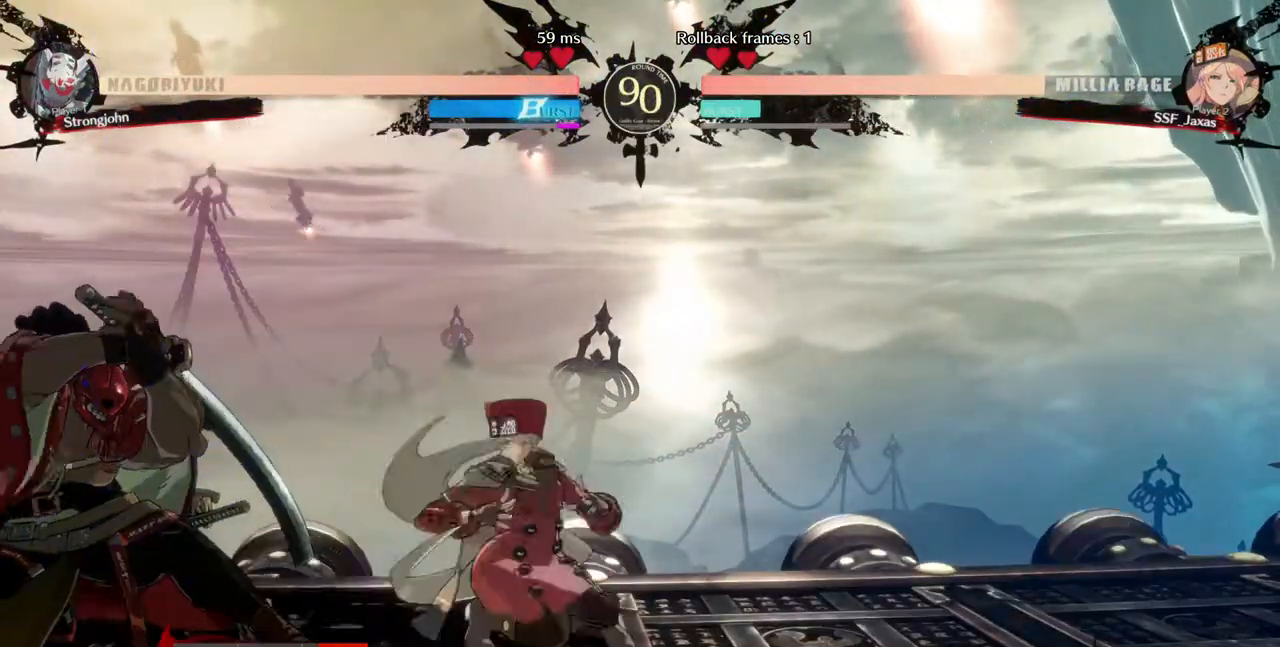
{"dt_ms": 520, "buttons": [], "events": [[240, "DPAD_LEFT", "up"], [240, "TRIANGLE", "down"], [360, "TRIANGLE", "up"]]}
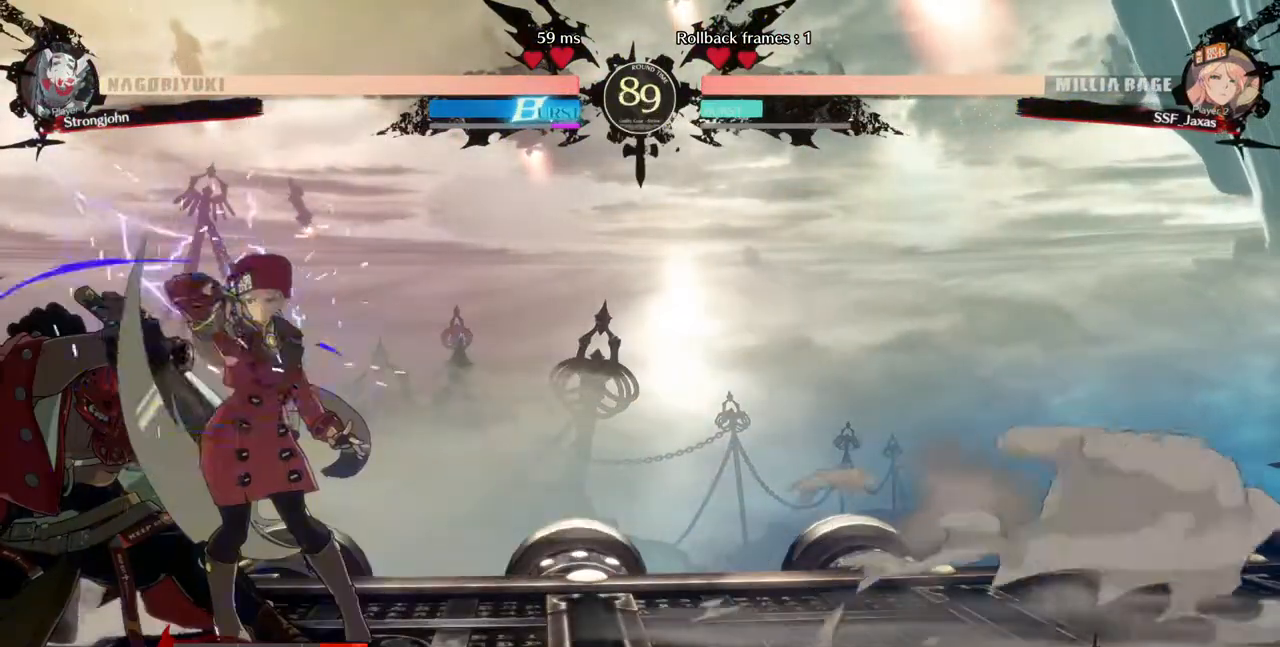
{"dt_ms": 480, "buttons": [], "events": [[200, "DPAD_LEFT", "down"], [320, "R1", "down"], [440, "DPAD_LEFT", "up"], [440, "R1", "up"]]}
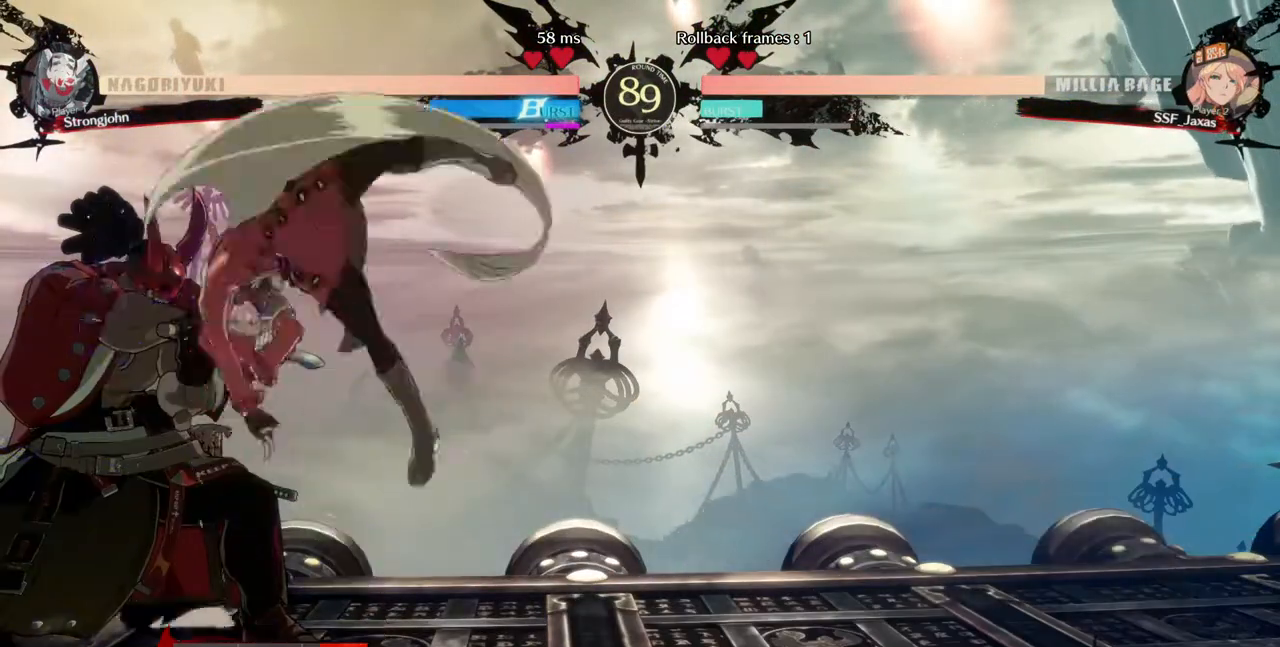
{"dt_ms": 520, "buttons": [], "events": []}
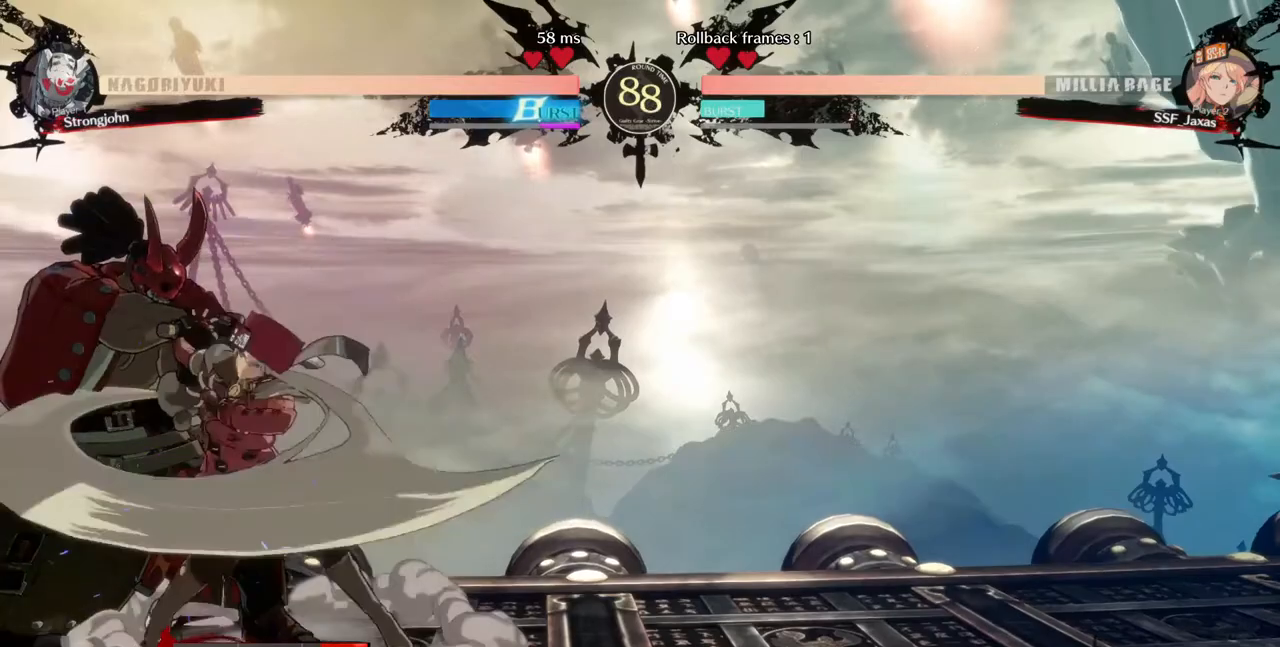
{"dt_ms": 480, "buttons": ["CROSS", "DPAD_RIGHT"], "events": [[280, "DPAD_DOWN", "down"], [320, "DPAD_RIGHT", "down"], [360, "DPAD_DOWN", "up"], [400, "CROSS", "down"]]}
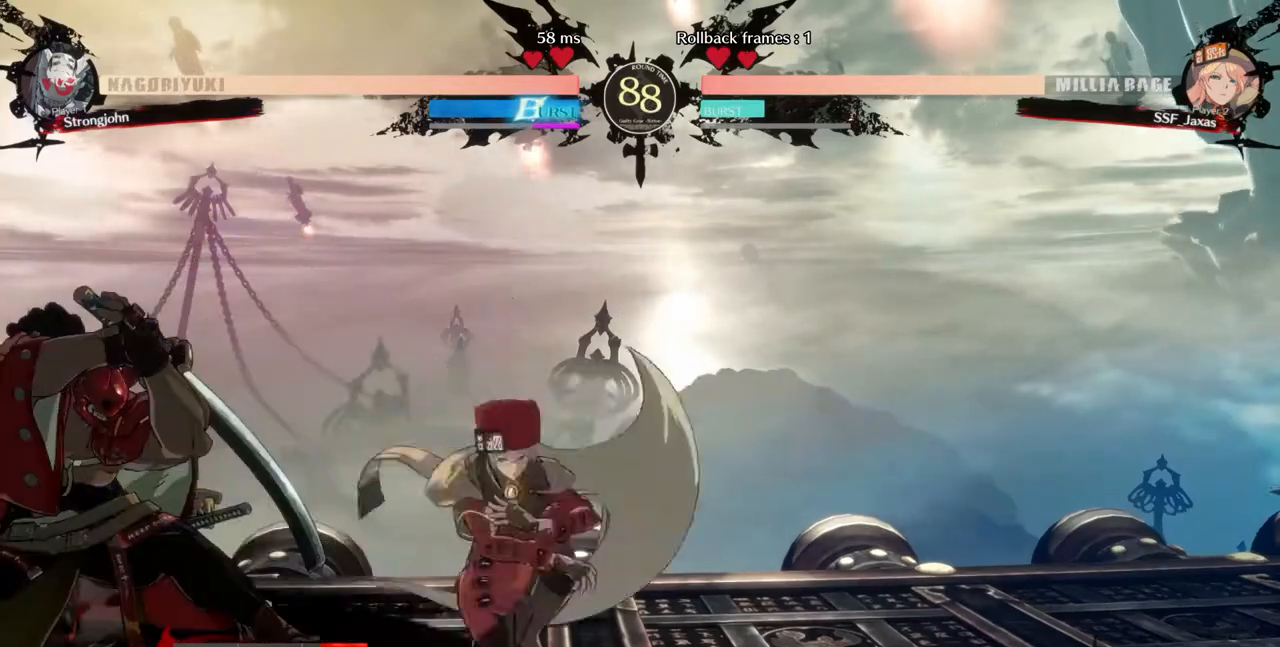
{"dt_ms": 1000, "buttons": ["DPAD_DOWN", "DPAD_RIGHT"]}
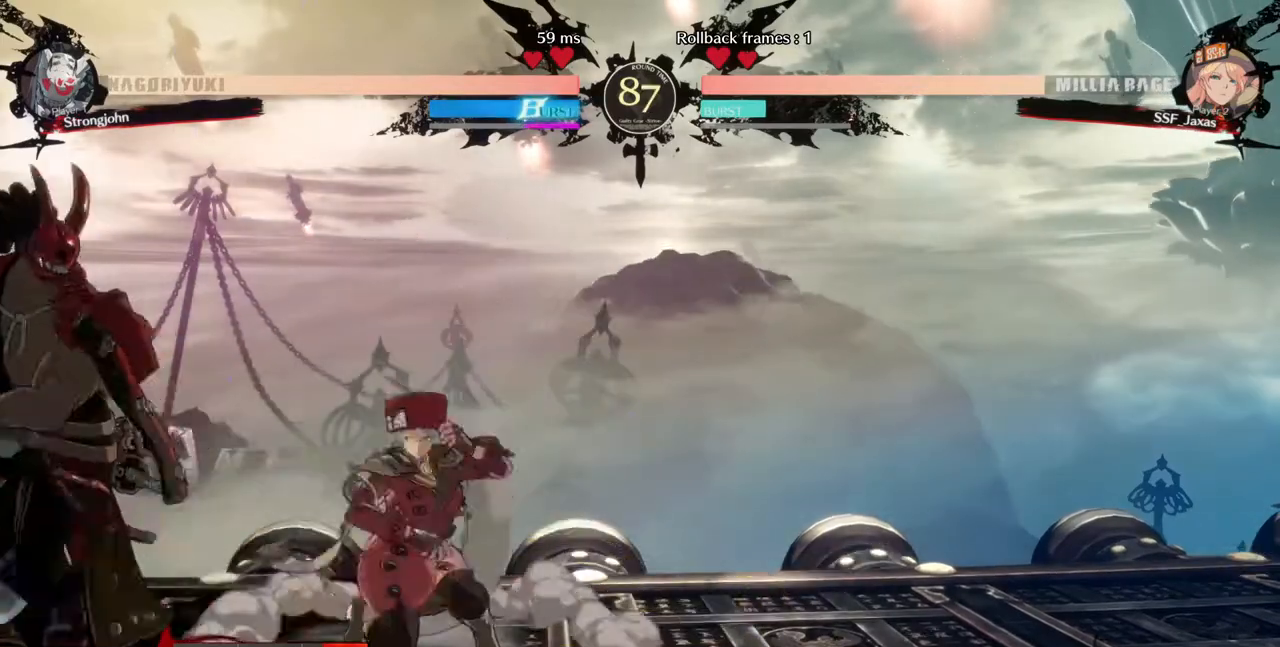
{"dt_ms": 520, "buttons": ["R2", "DPAD_DOWN", "DPAD_RIGHT"], "events": [[240, "SQUARE", "down"], [320, "SQUARE", "up"], [440, "R2", "down"]]}
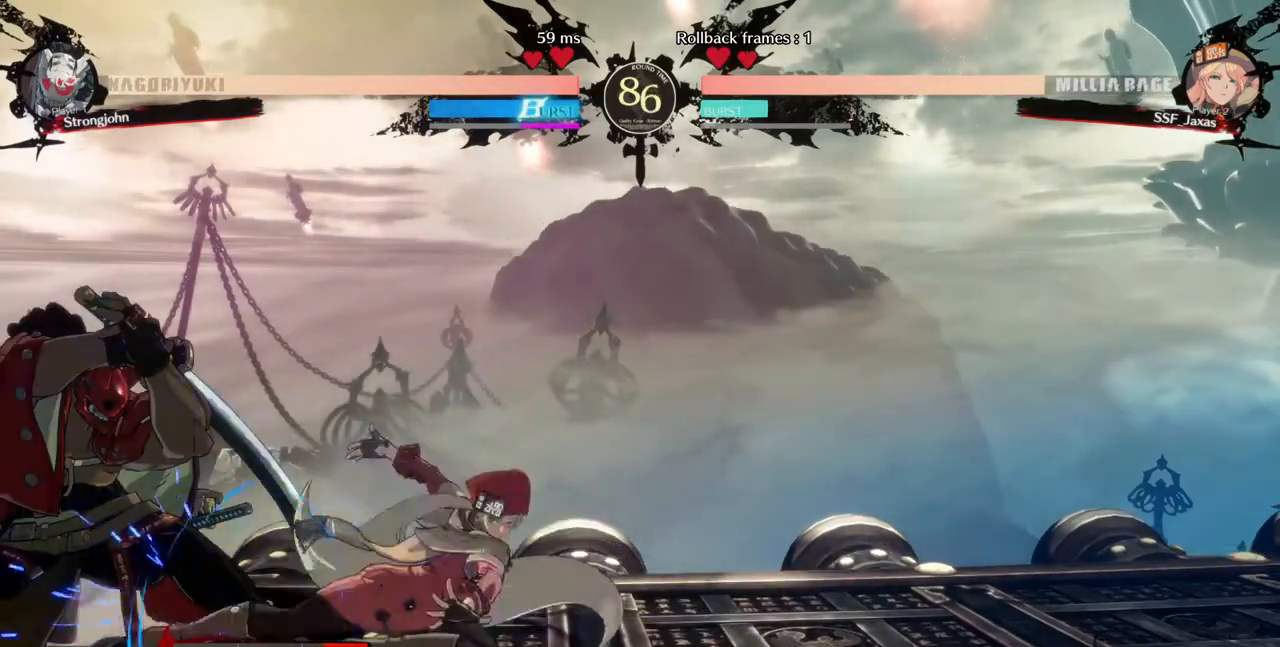
{"dt_ms": 480, "buttons": [], "events": [[80, "R2", "up"], [120, "DPAD_DOWN", "up"], [120, "DPAD_RIGHT", "up"]]}
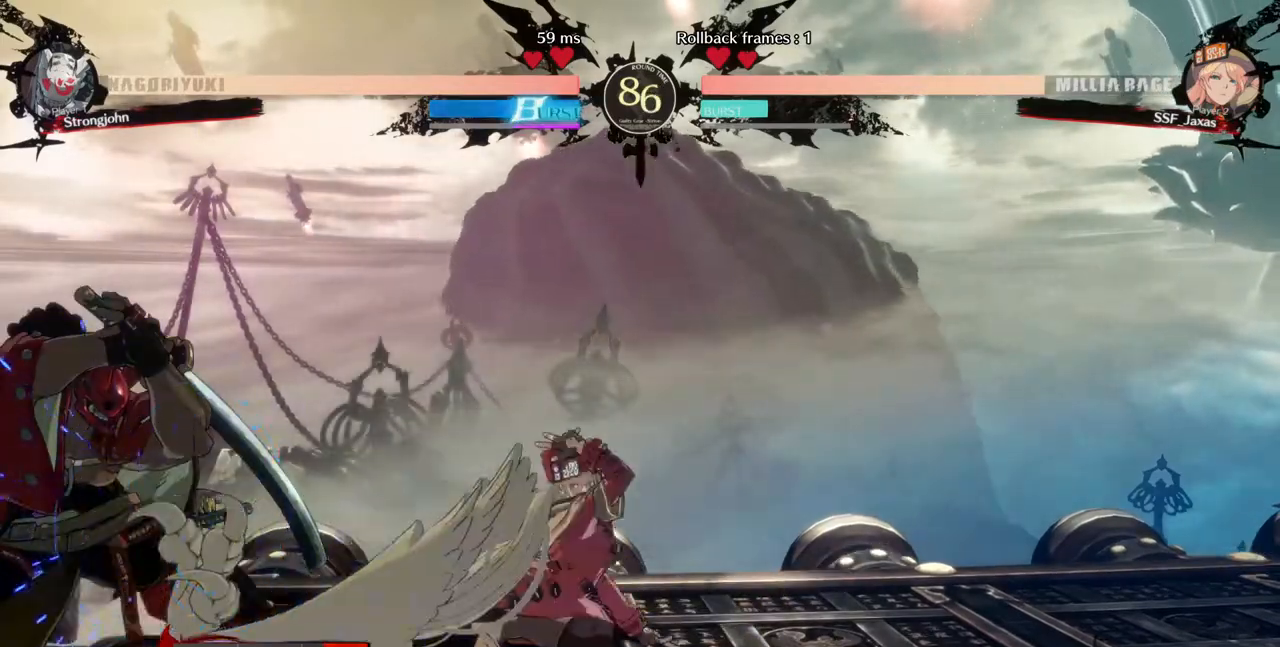
{"dt_ms": 520, "buttons": ["DPAD_RIGHT"], "events": [[280, "DPAD_LEFT", "down"], [280, "DPAD_UP", "down"], [400, "L1", "down"], [440, "DPAD_LEFT", "up"], [440, "DPAD_UP", "up"], [440, "L1", "up"], [520, "DPAD_RIGHT", "down"]]}
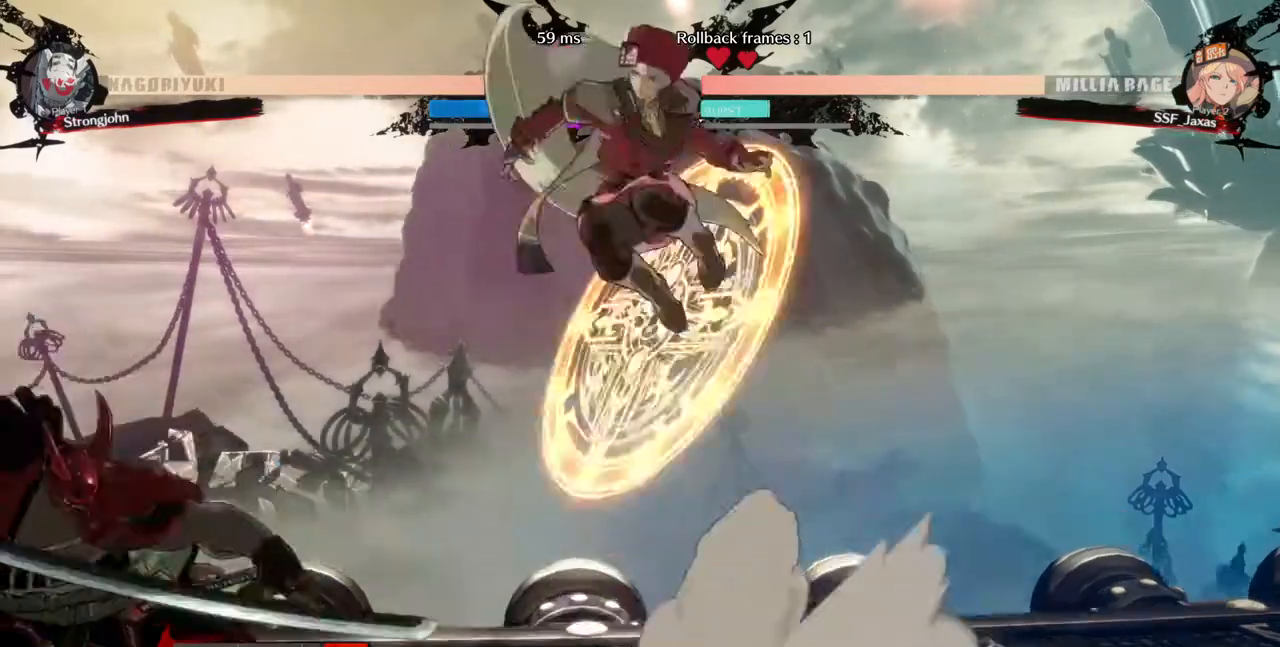
{"dt_ms": 480, "buttons": []}